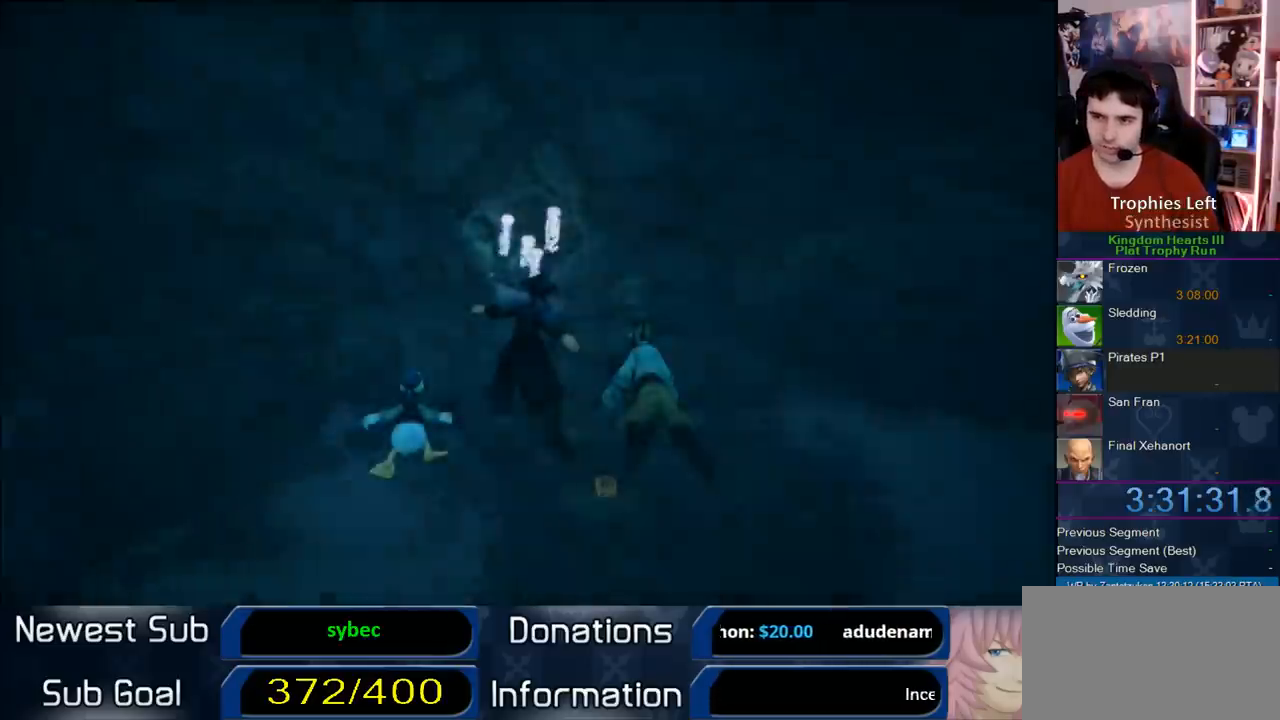
Gameplay with a controller (PlayStation layout); each line is a JSON object with the inputs held at the frame after it (dt_ms = milliseconds from this image to that frame). "events" lists button and stick changes between this image and that frame as [ms after this image, input, new state], when the widget could be followed in between. Not read: L1 L3 R1 R3.
{"dt_ms": 500, "buttons": ["CROSS", "L2"], "left_stick": "up-right", "right_stick": "center"}
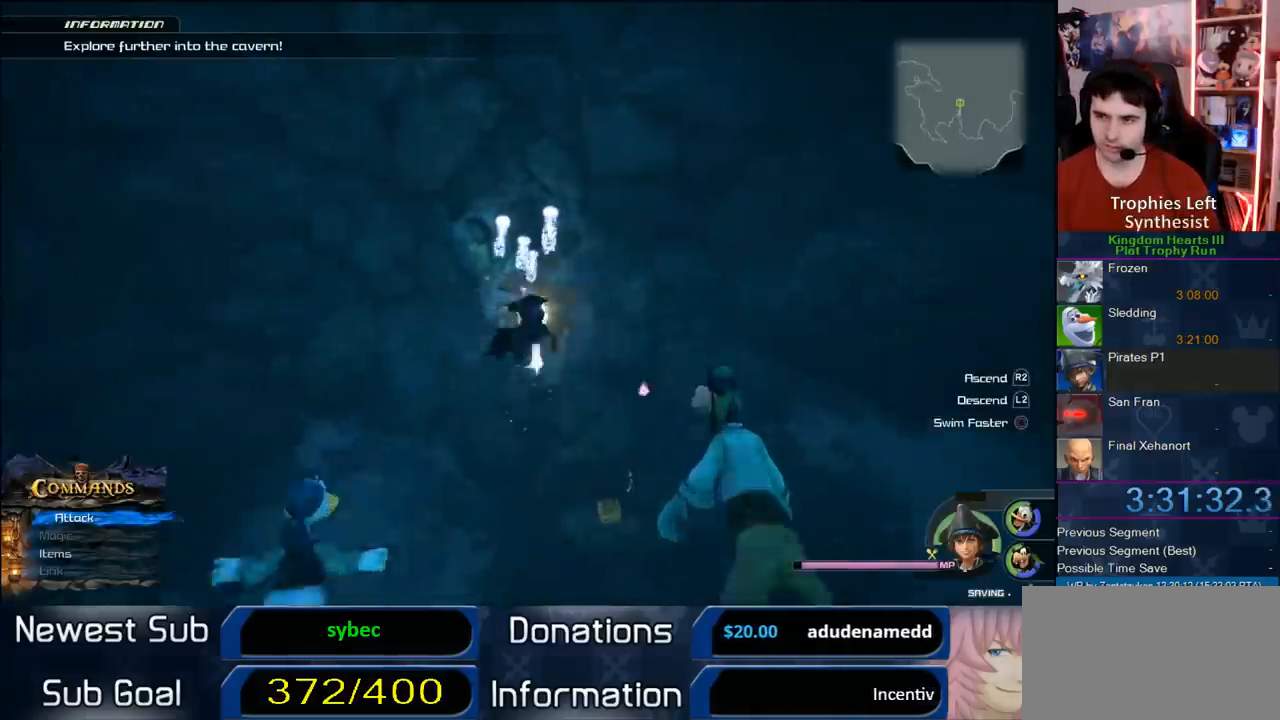
{"dt_ms": 500, "buttons": ["CROSS"], "left_stick": "up-right", "right_stick": "center", "events": [[433, "L2", "up"]]}
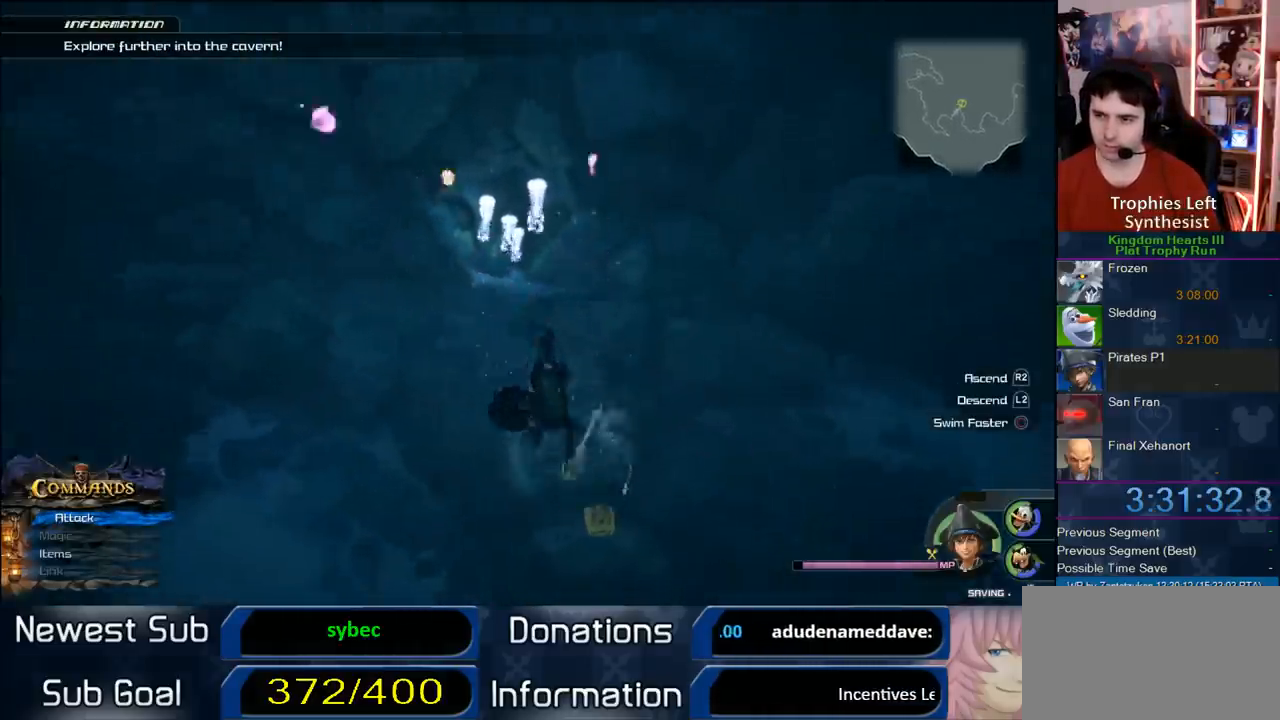
{"dt_ms": 500, "buttons": ["CROSS"], "left_stick": "up-left", "right_stick": "center", "events": [[83, "left_stick", "up"], [317, "left_stick", "up-left"]]}
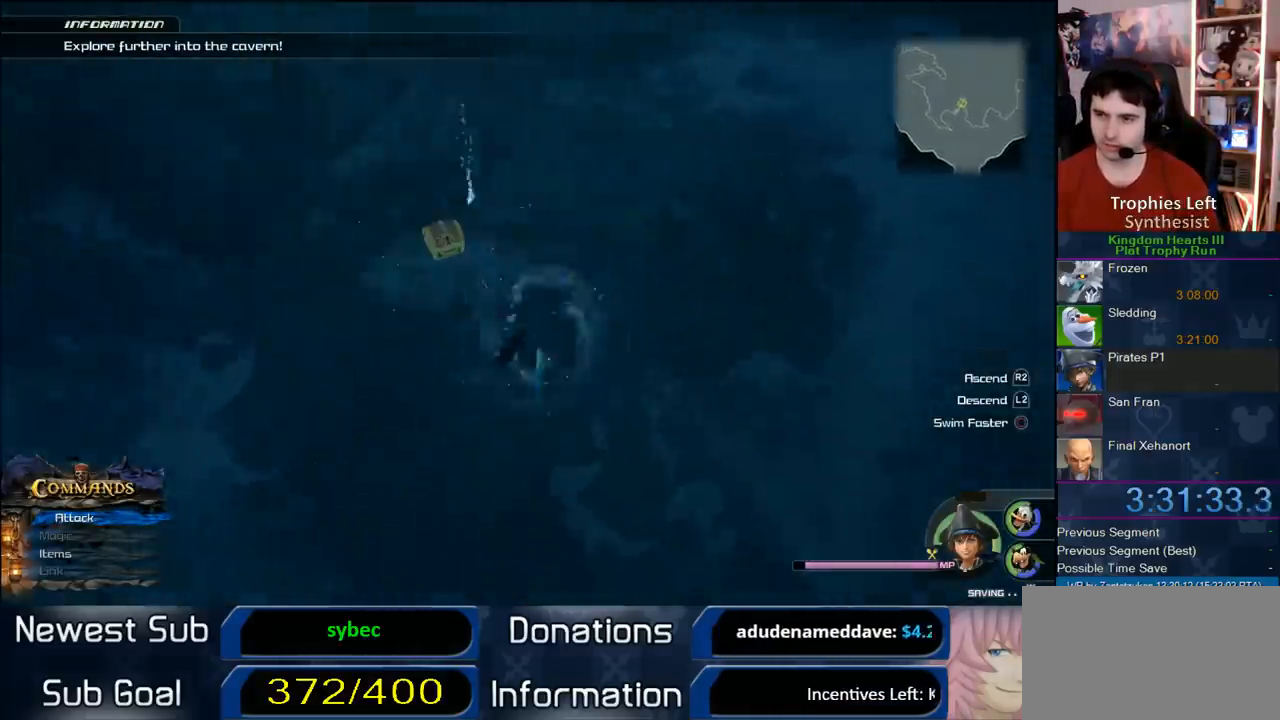
{"dt_ms": 500, "buttons": [], "left_stick": "up", "right_stick": "center"}
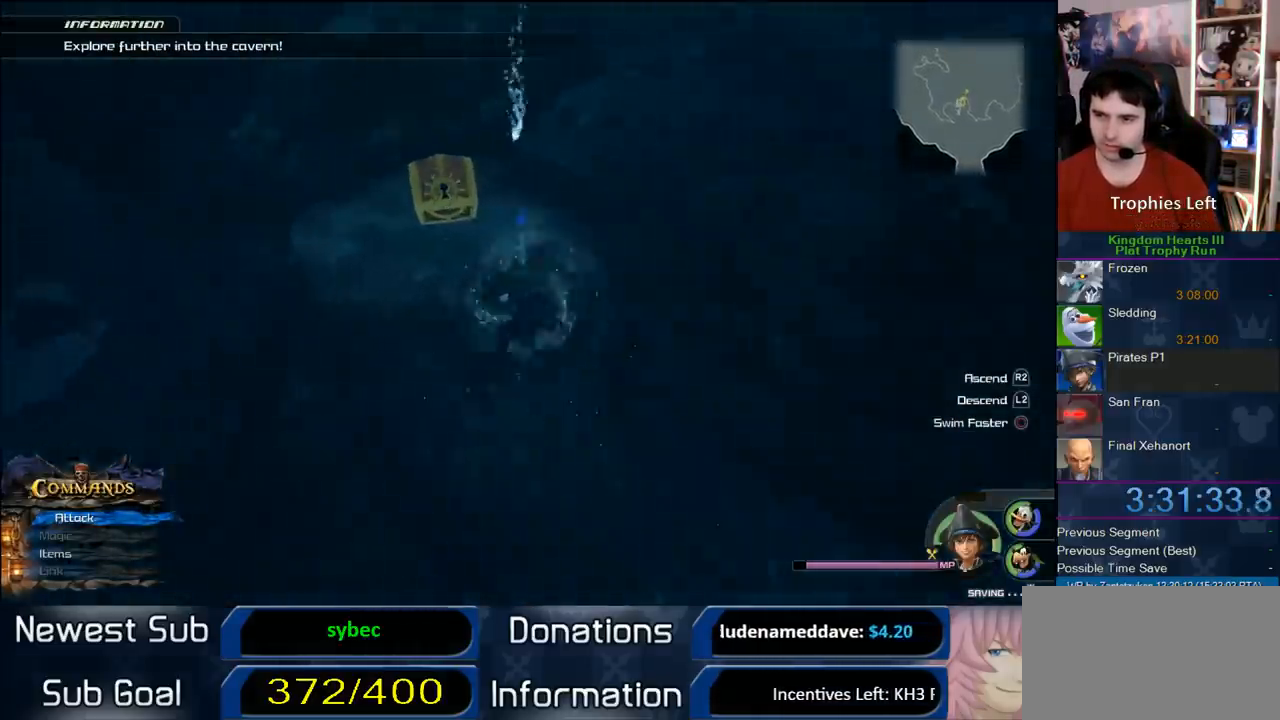
{"dt_ms": 500, "buttons": ["TRIANGLE"], "left_stick": "up-left", "right_stick": "center"}
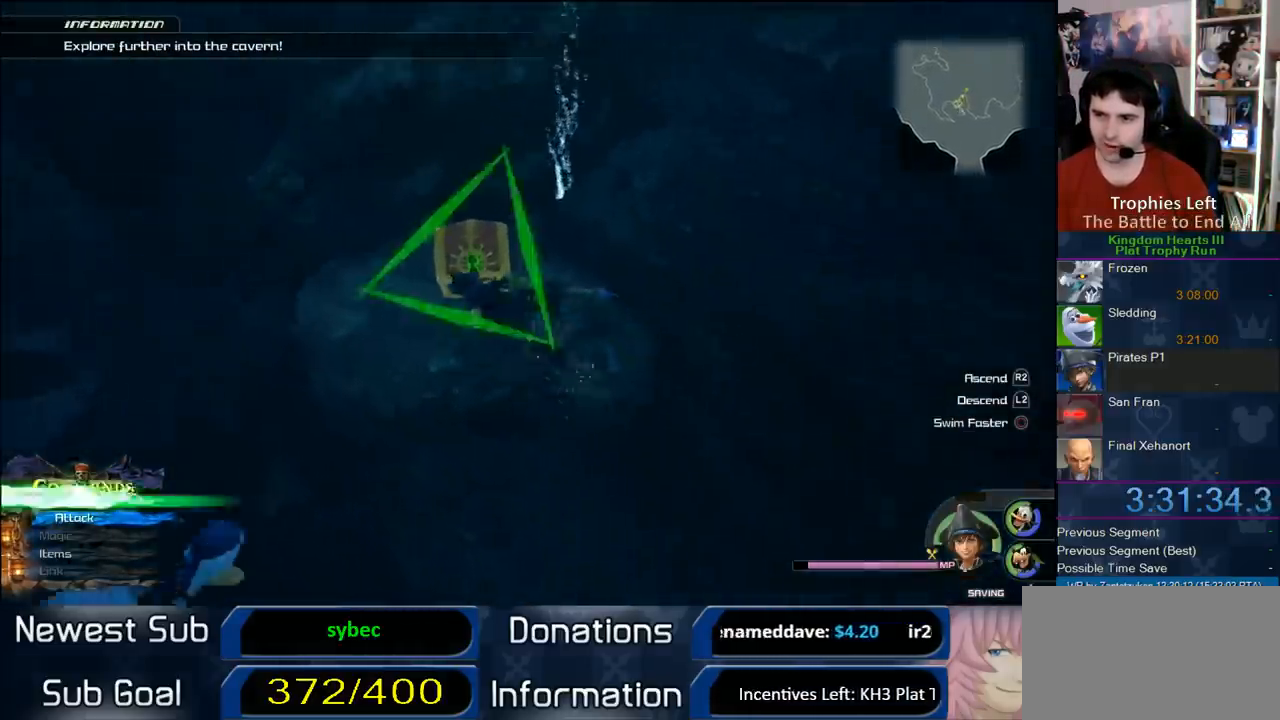
{"dt_ms": 500, "buttons": [], "left_stick": "center", "right_stick": "center", "events": [[67, "left_stick", "up"], [100, "TRIANGLE", "up"], [183, "TRIANGLE", "down"], [233, "left_stick", "center"], [300, "TRIANGLE", "up"]]}
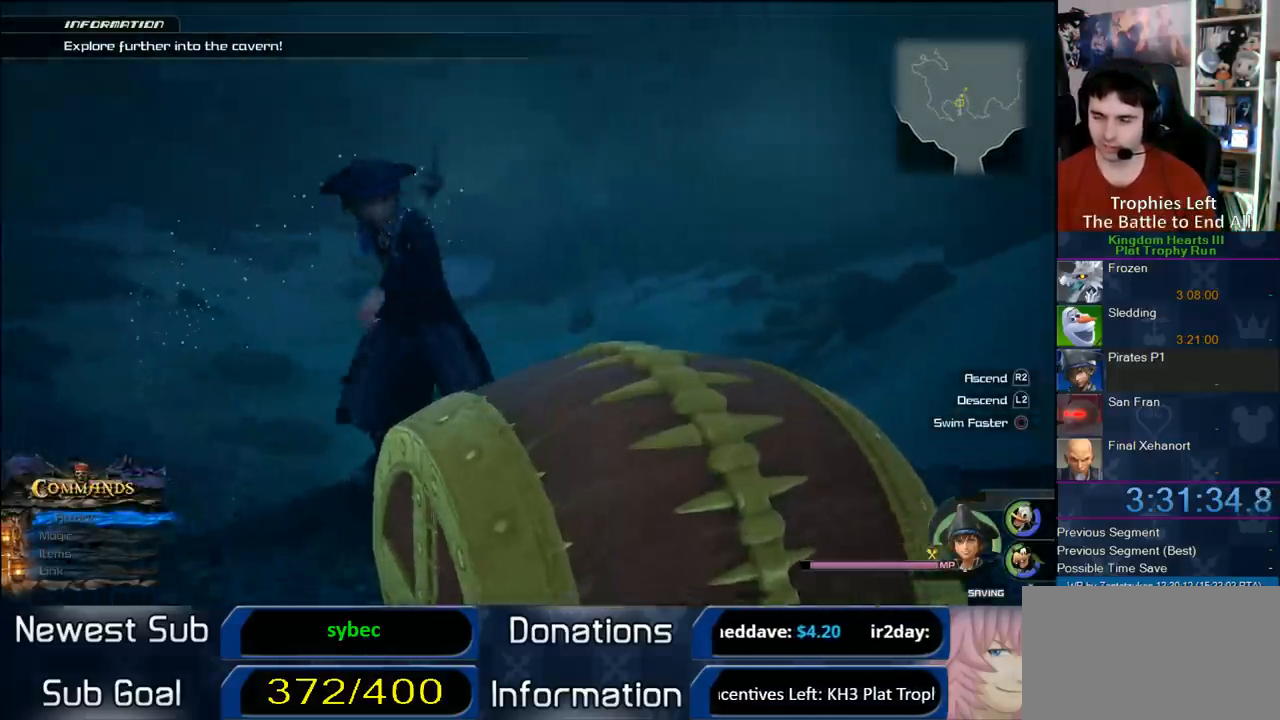
{"dt_ms": 500, "buttons": [], "left_stick": "center", "right_stick": "center", "events": []}
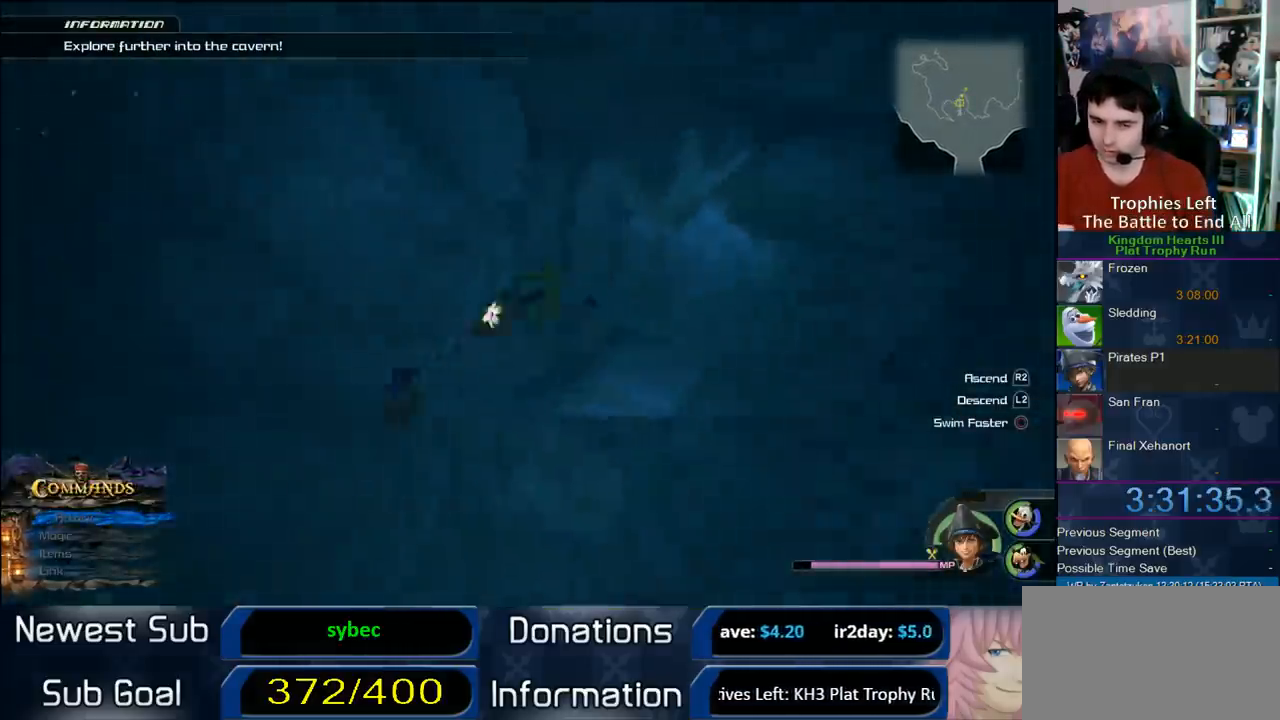
{"dt_ms": 500, "buttons": [], "left_stick": "center", "right_stick": "center", "events": []}
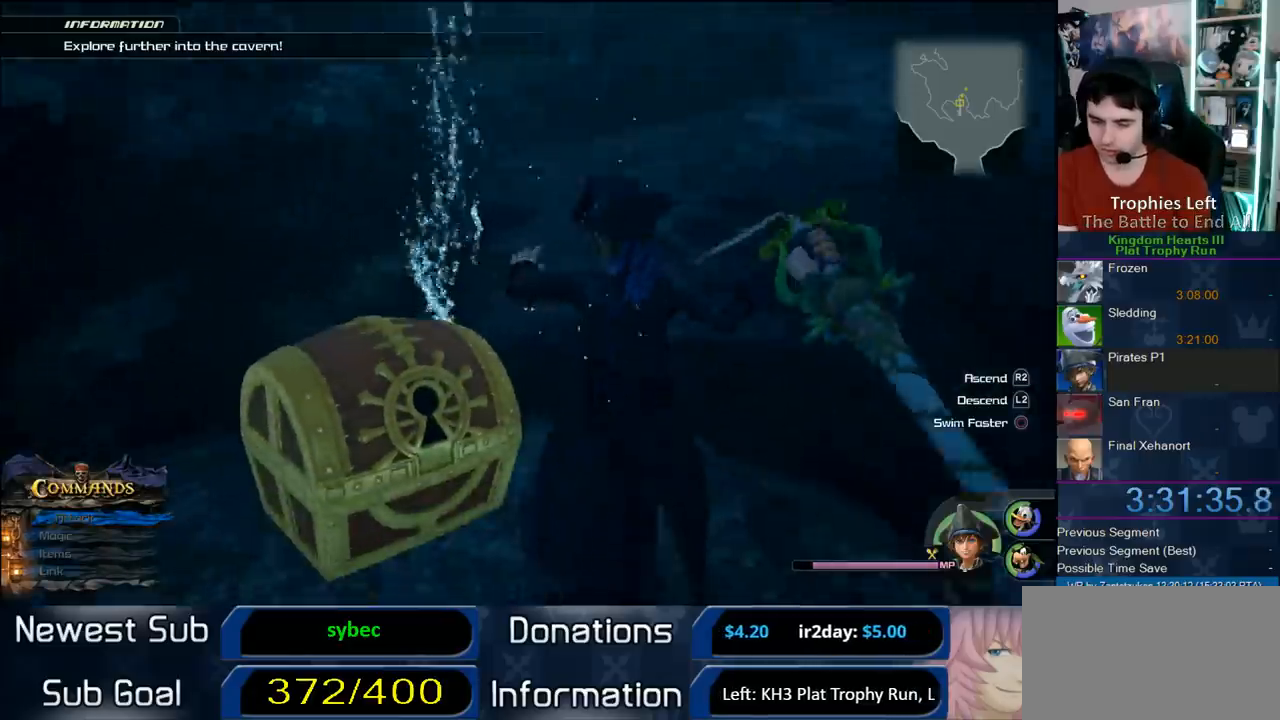
{"dt_ms": 500, "buttons": [], "left_stick": "center", "right_stick": "center", "events": []}
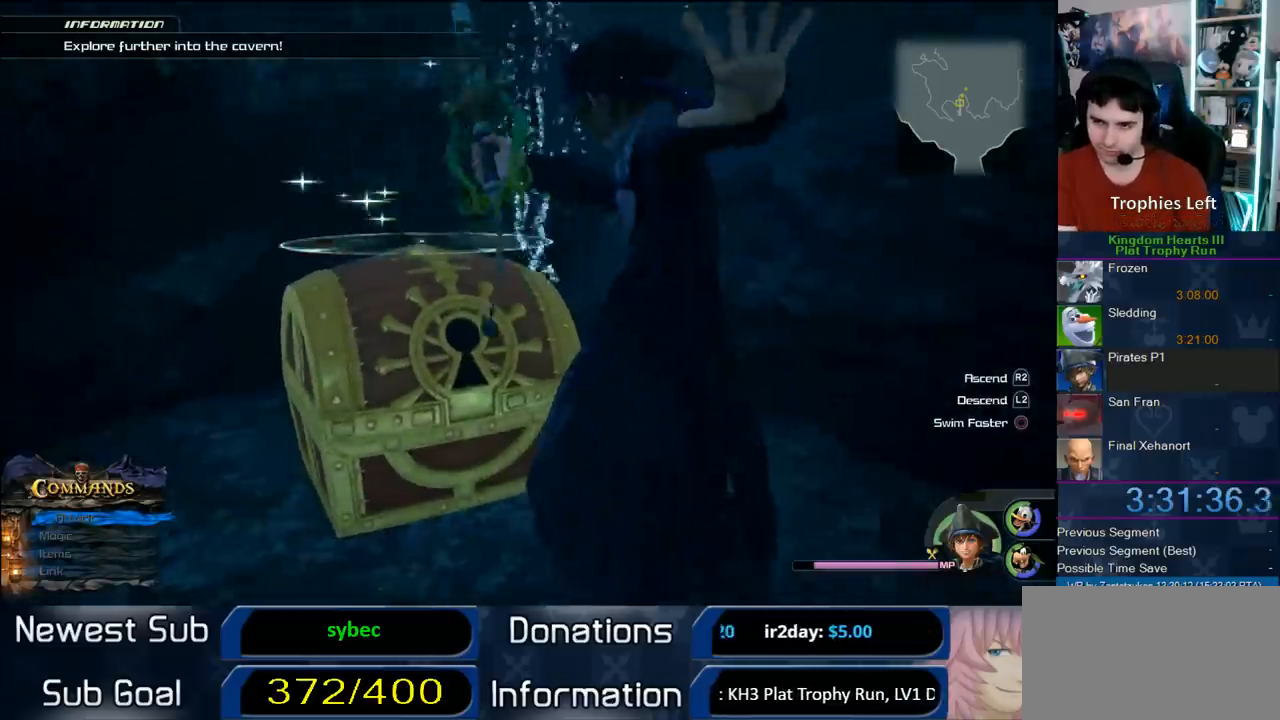
{"dt_ms": 500, "buttons": [], "left_stick": "center", "right_stick": "center", "events": []}
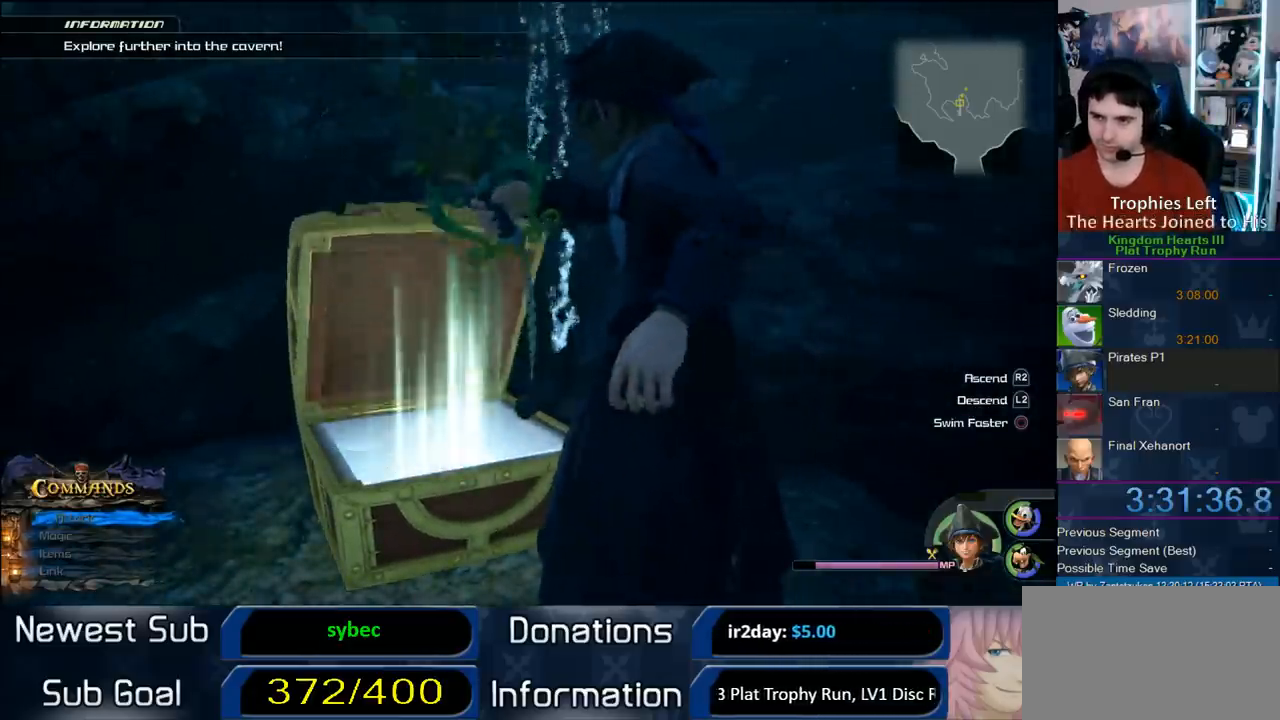
{"dt_ms": 500, "buttons": ["CIRCLE"], "left_stick": "center", "right_stick": "center", "events": [[250, "CIRCLE", "down"]]}
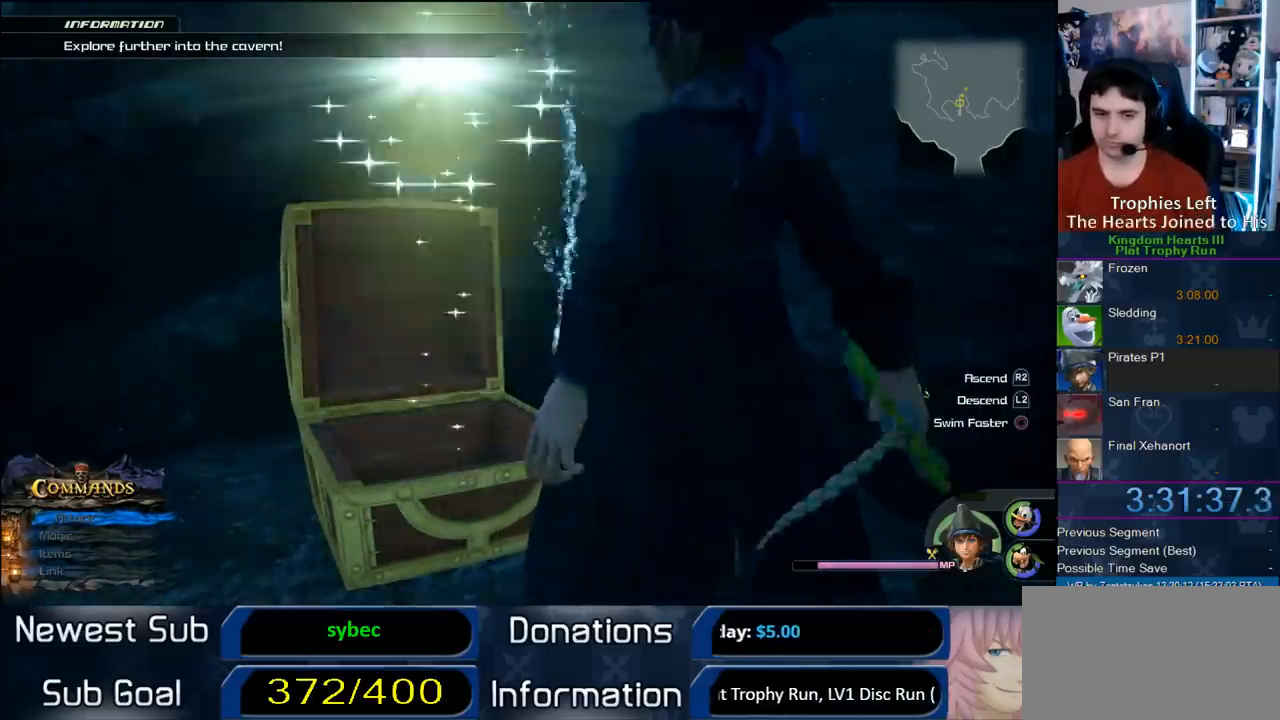
{"dt_ms": 500, "buttons": ["CROSS", "CIRCLE"], "left_stick": "center", "right_stick": "center", "events": [[200, "CIRCLE", "up"], [267, "CIRCLE", "down"], [367, "CIRCLE", "up"], [367, "CROSS", "down"], [433, "CIRCLE", "down"]]}
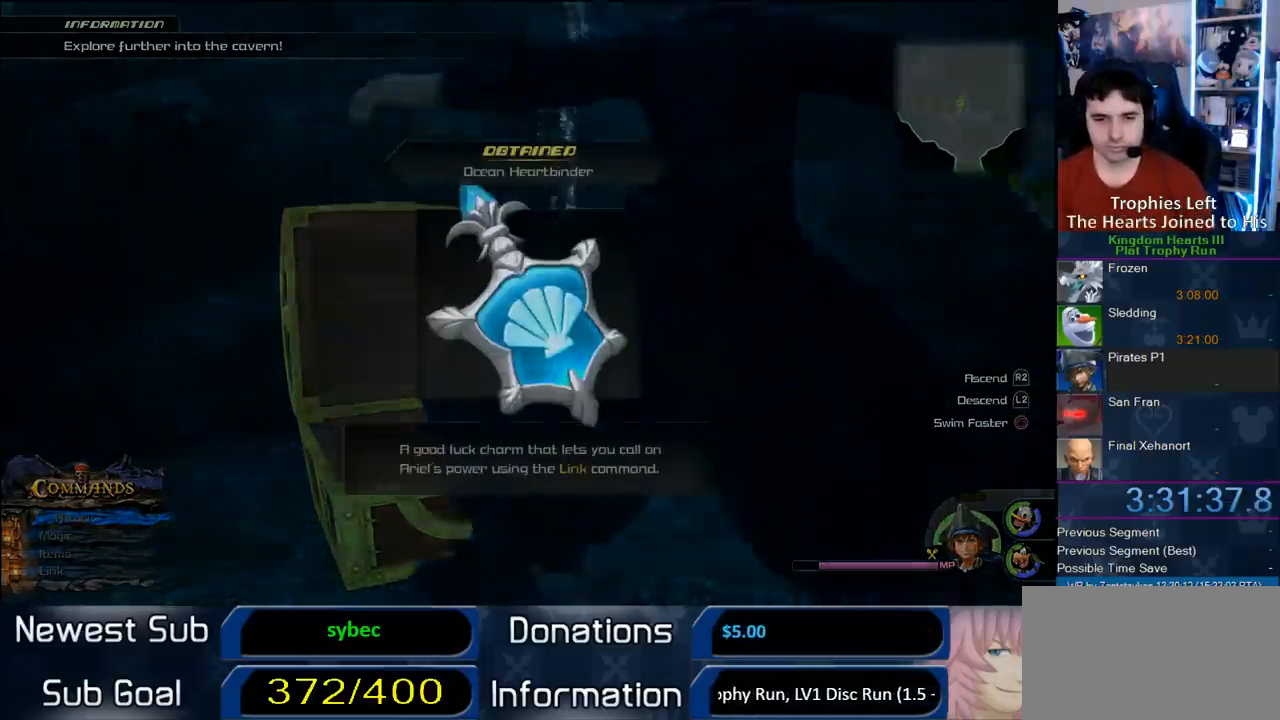
{"dt_ms": 500, "buttons": ["CROSS", "CIRCLE"], "left_stick": "center", "right_stick": "center", "events": [[17, "CROSS", "up"], [50, "CIRCLE", "up"], [117, "CIRCLE", "down"], [117, "CROSS", "down"], [167, "CROSS", "up"], [250, "CIRCLE", "up"], [283, "CROSS", "down"], [317, "CIRCLE", "down"], [367, "CROSS", "up"], [433, "CIRCLE", "up"], [433, "CROSS", "down"], [483, "CIRCLE", "down"]]}
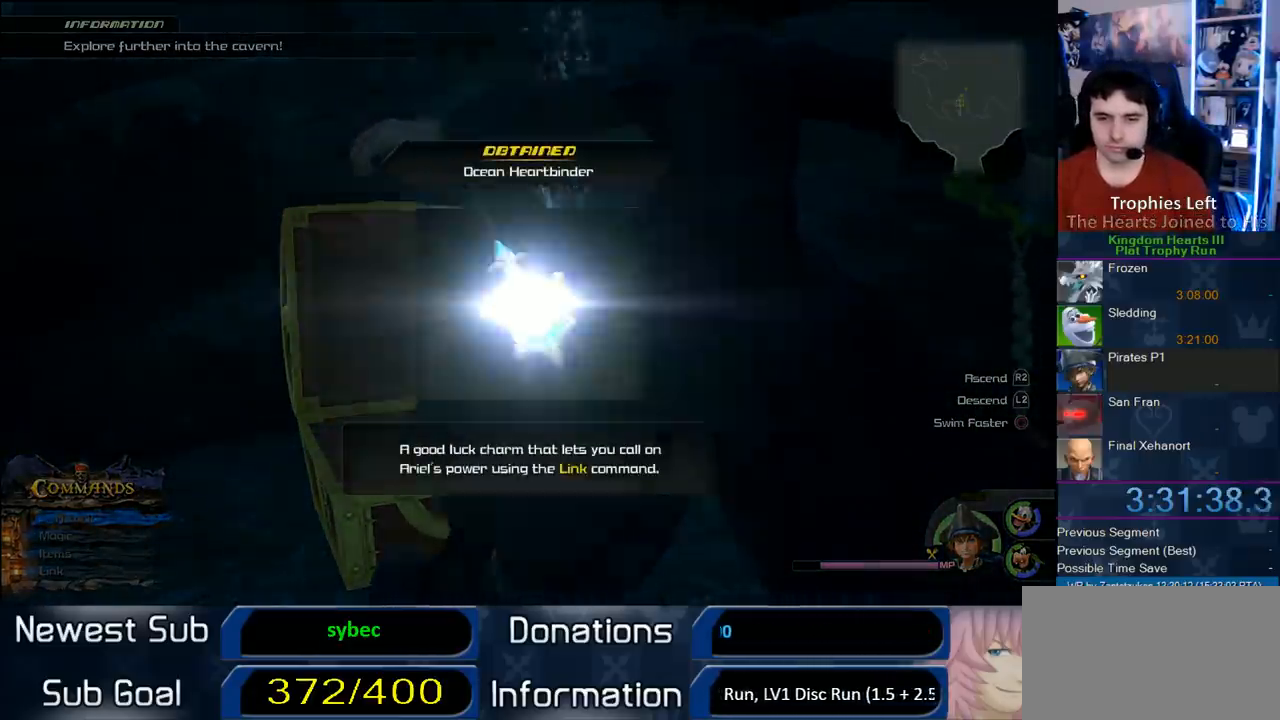
{"dt_ms": 500, "buttons": ["CIRCLE"], "left_stick": "center", "right_stick": "center", "events": [[33, "CROSS", "up"], [67, "CIRCLE", "up"], [67, "CROSS", "down"], [117, "CIRCLE", "down"], [200, "CROSS", "up"], [267, "CIRCLE", "up"], [267, "CROSS", "down"], [283, "CIRCLE", "down"], [317, "CROSS", "up"], [400, "CIRCLE", "up"], [400, "CROSS", "down"], [467, "CIRCLE", "down"], [467, "CROSS", "up"]]}
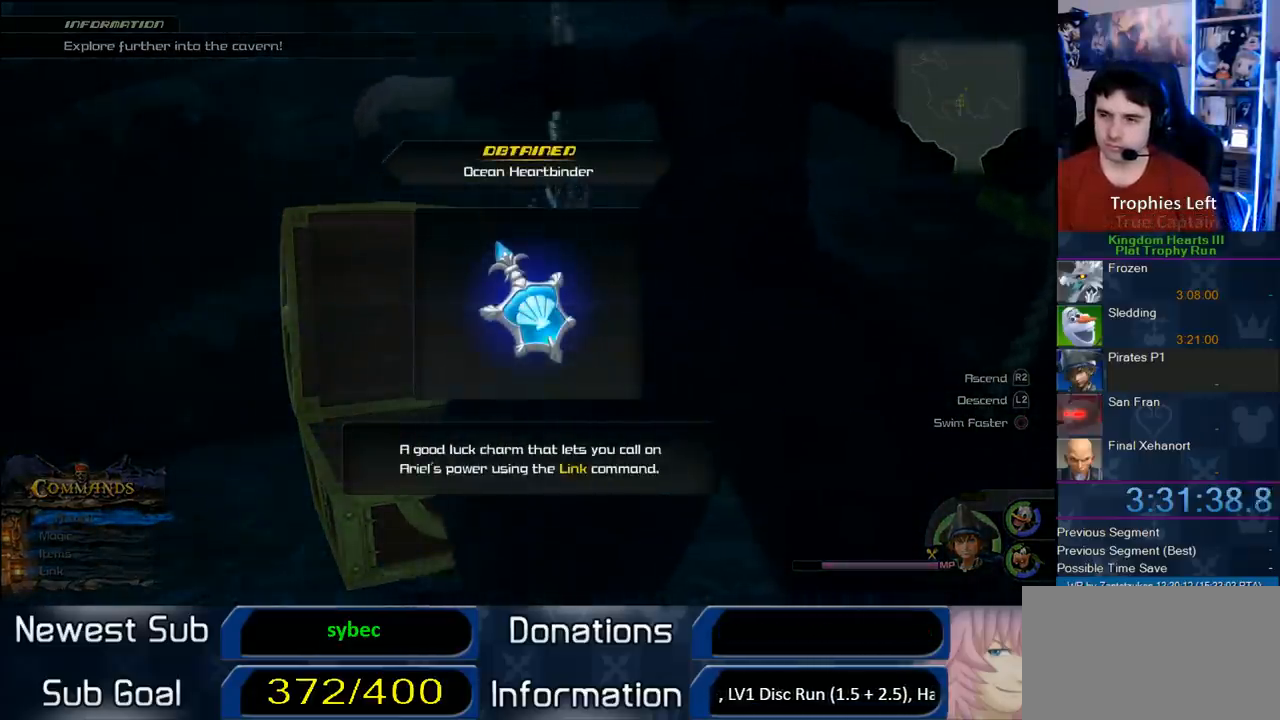
{"dt_ms": 500, "buttons": ["CROSS"], "left_stick": "center", "right_stick": "center", "events": [[50, "CIRCLE", "up"], [50, "CROSS", "down"], [100, "CIRCLE", "down"], [100, "CROSS", "up"], [200, "CIRCLE", "up"], [200, "CROSS", "down"], [267, "CIRCLE", "down"], [267, "CROSS", "up"], [333, "CIRCLE", "up"], [333, "CROSS", "down"]]}
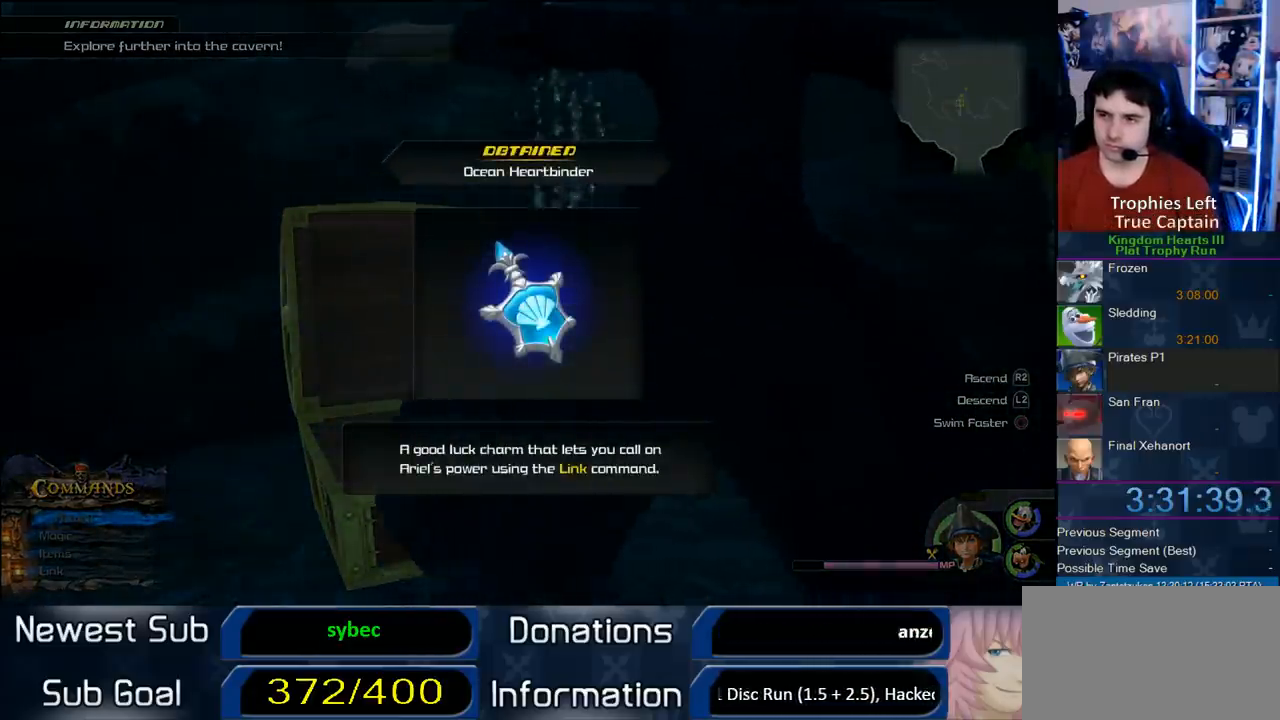
{"dt_ms": 500, "buttons": [], "left_stick": "center", "right_stick": "center", "events": [[17, "CROSS", "up"], [50, "CIRCLE", "down"], [117, "CIRCLE", "up"], [117, "CROSS", "down"], [183, "CIRCLE", "down"], [183, "CROSS", "up"], [250, "CIRCLE", "up"], [250, "CROSS", "down"], [333, "CIRCLE", "down"], [333, "CROSS", "up"], [383, "CIRCLE", "up"]]}
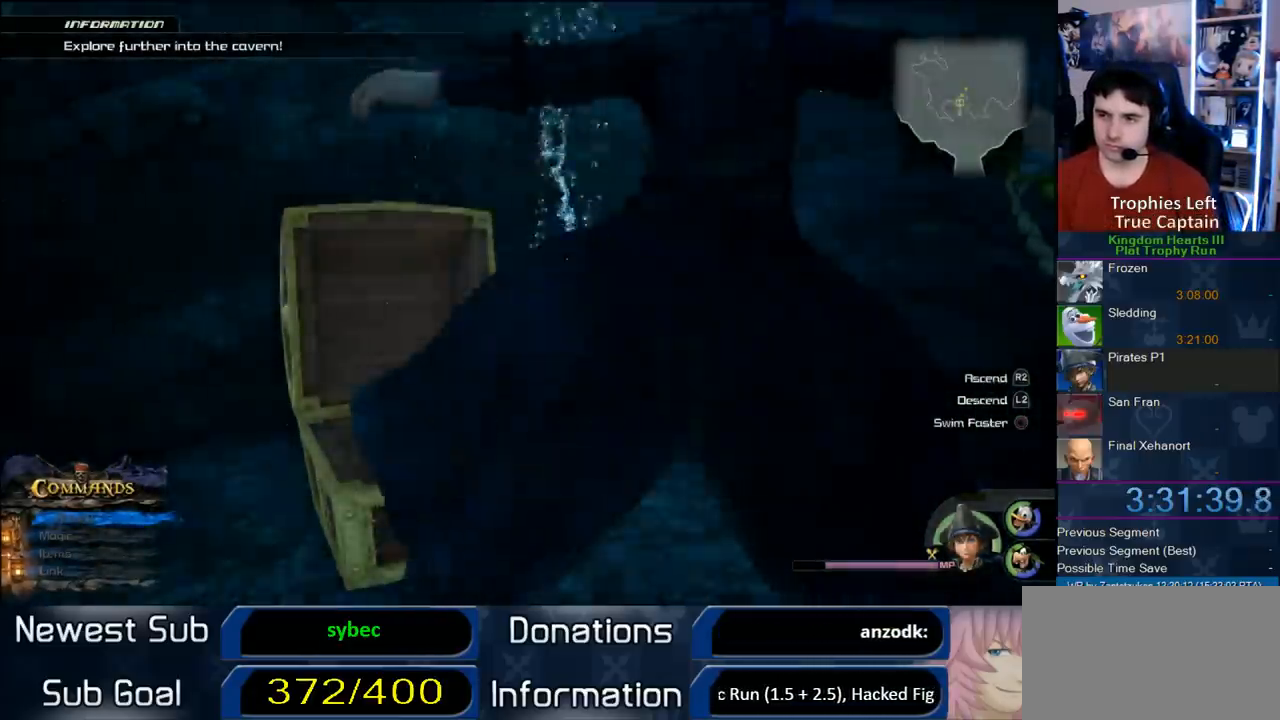
{"dt_ms": 500, "buttons": [], "left_stick": "up-left", "right_stick": "center", "events": [[100, "left_stick", "up"], [217, "right_stick", "down-right"], [250, "left_stick", "up-left"], [333, "right_stick", "center"]]}
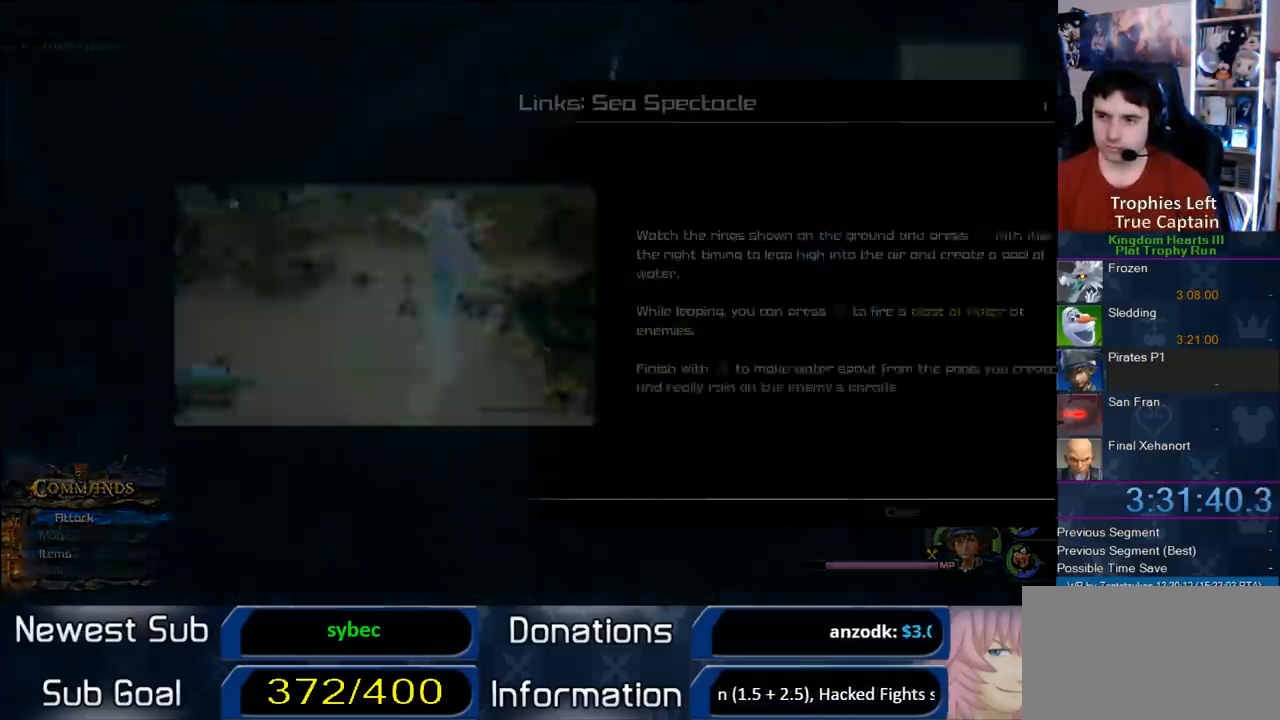
{"dt_ms": 500, "buttons": [], "left_stick": "center", "right_stick": "center", "events": [[167, "left_stick", "center"], [233, "CROSS", "down"], [367, "CROSS", "up"]]}
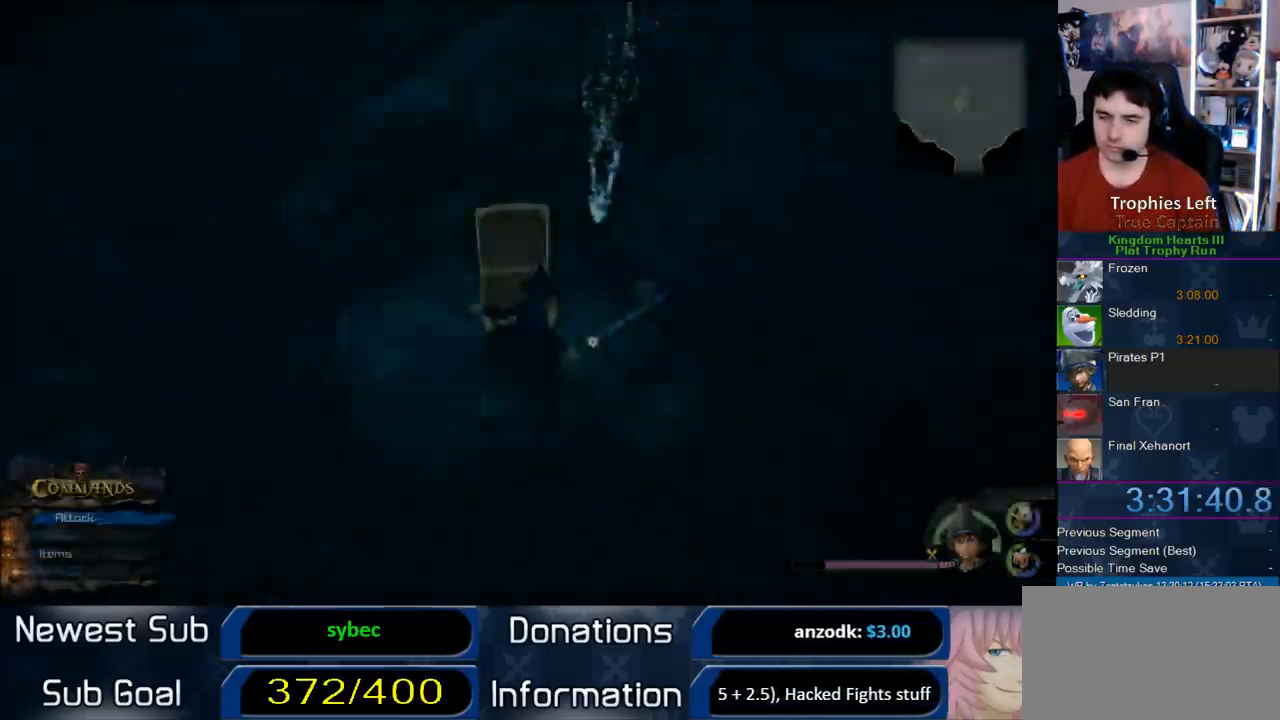
{"dt_ms": 500, "buttons": ["CROSS", "R2"], "left_stick": "up-left", "right_stick": "center", "events": [[50, "left_stick", "up-left"], [217, "R2", "down"], [317, "CROSS", "down"]]}
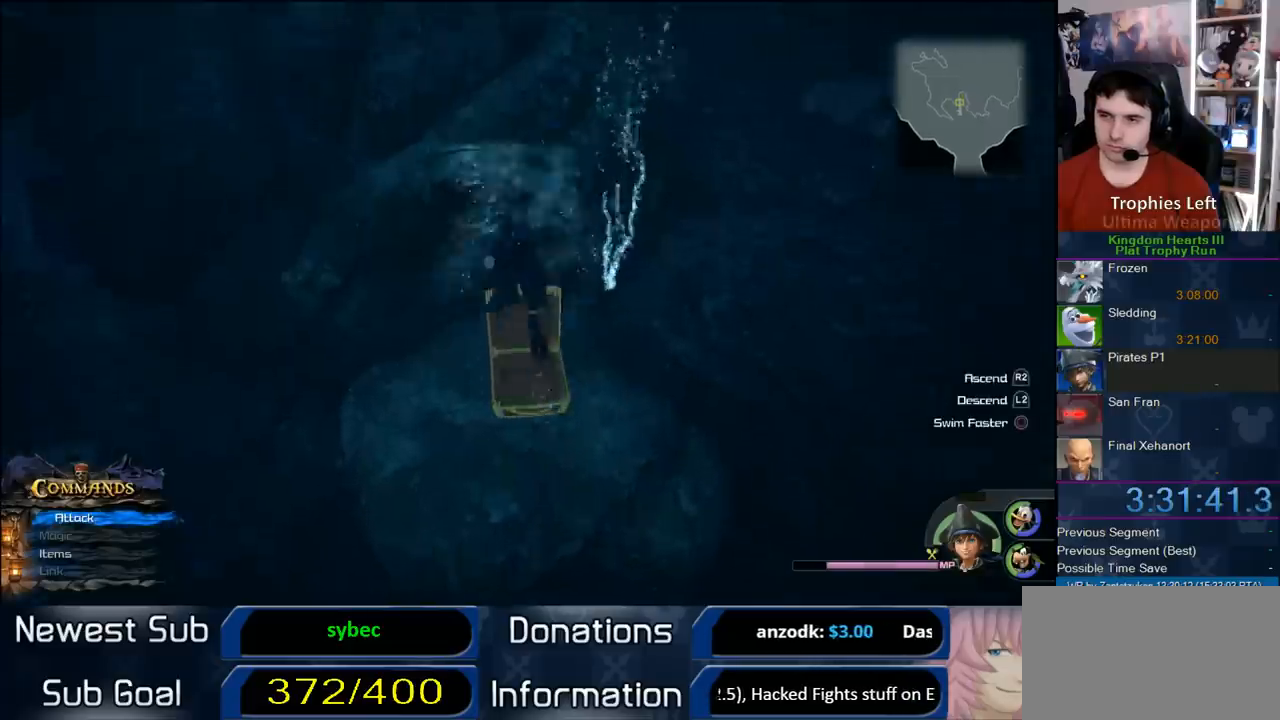
{"dt_ms": 1000, "buttons": ["R2"], "left_stick": "up-left", "right_stick": "center", "events": [[117, "CROSS", "up"], [117, "left_stick", "up"], [433, "right_stick", "down"], [567, "right_stick", "center"], [617, "R2", "up"], [817, "left_stick", "up-left"], [933, "R2", "down"]]}
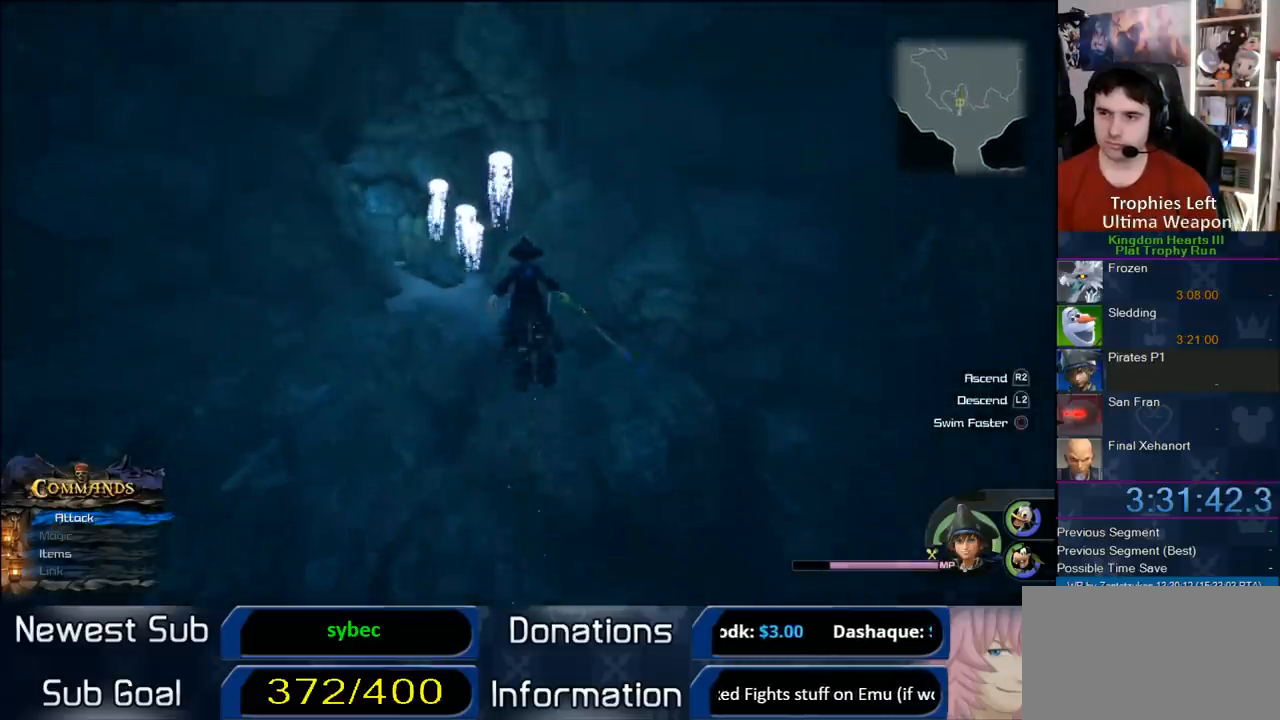
{"dt_ms": 500, "buttons": ["CROSS"], "left_stick": "up-left", "right_stick": "center", "events": [[17, "CROSS", "down"], [183, "R2", "up"], [233, "L2", "down"], [383, "L2", "up"]]}
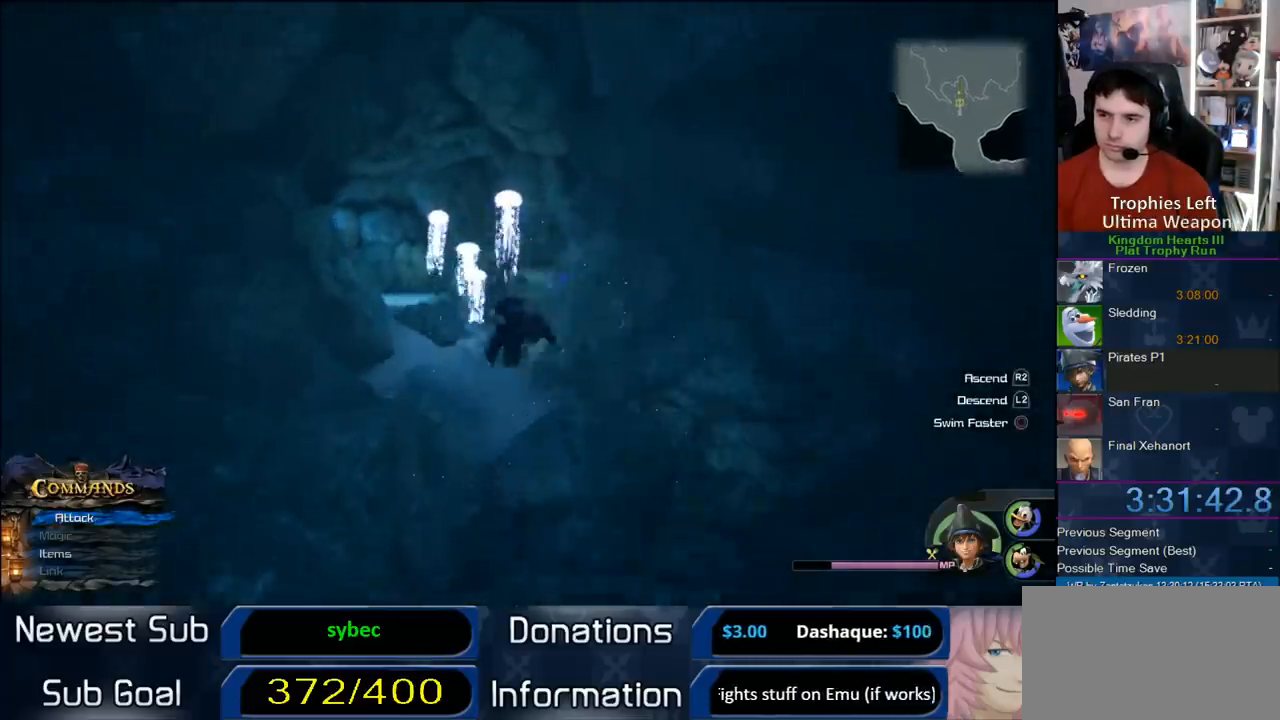
{"dt_ms": 500, "buttons": ["CROSS"], "left_stick": "center", "right_stick": "center", "events": [[283, "left_stick", "center"]]}
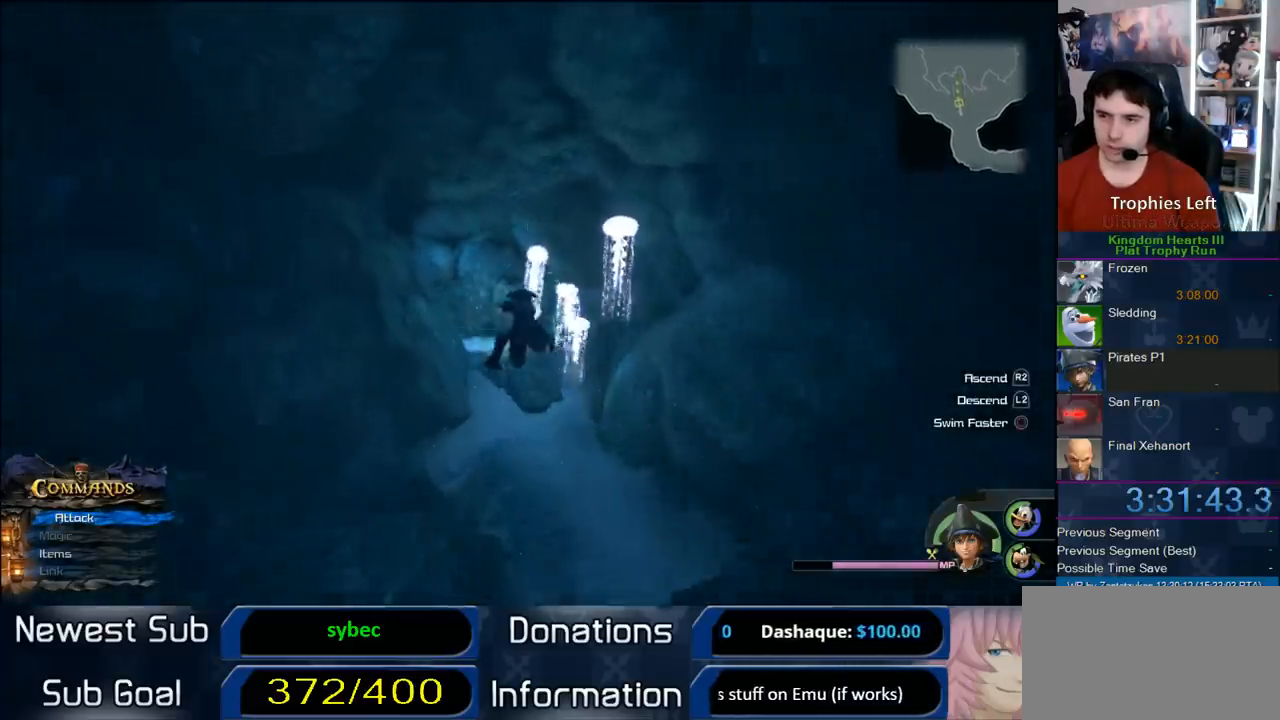
{"dt_ms": 500, "buttons": ["CROSS"], "left_stick": "center", "right_stick": "center", "events": [[33, "left_stick", "up"], [117, "left_stick", "center"], [233, "left_stick", "down"], [483, "left_stick", "center"]]}
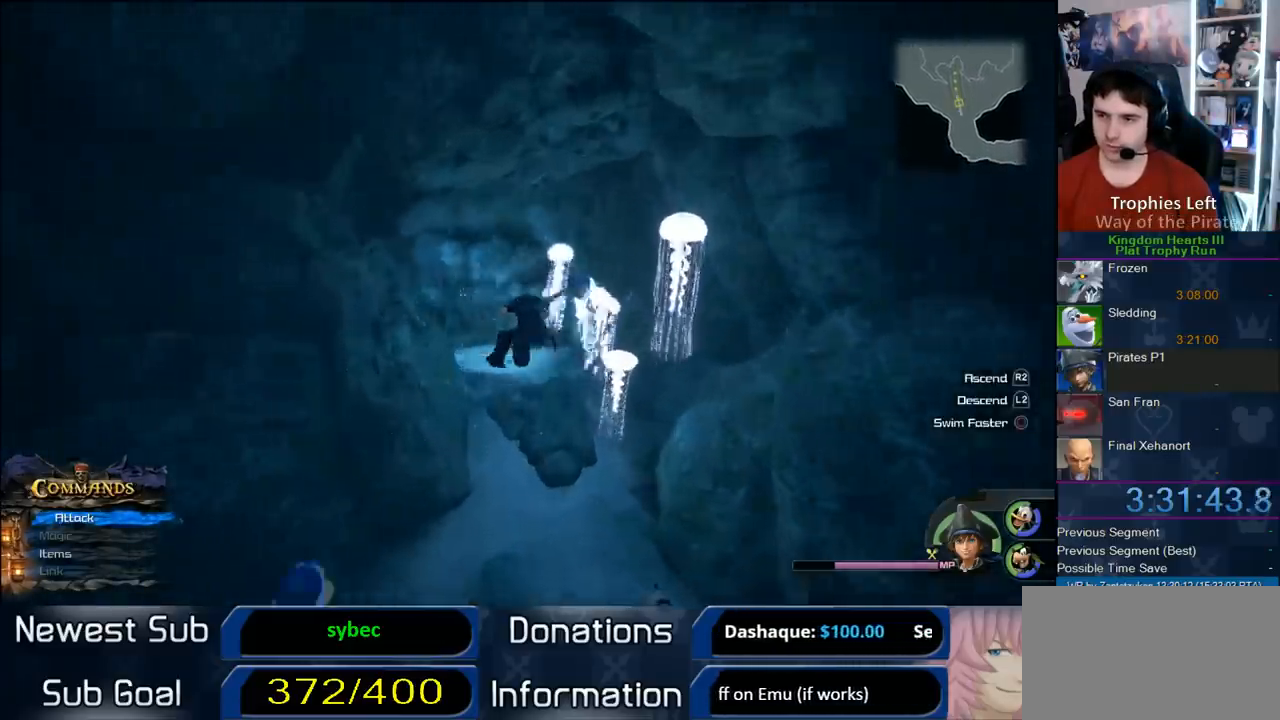
{"dt_ms": 500, "buttons": ["CROSS"], "left_stick": "center", "right_stick": "center", "events": [[200, "left_stick", "left"], [300, "left_stick", "center"]]}
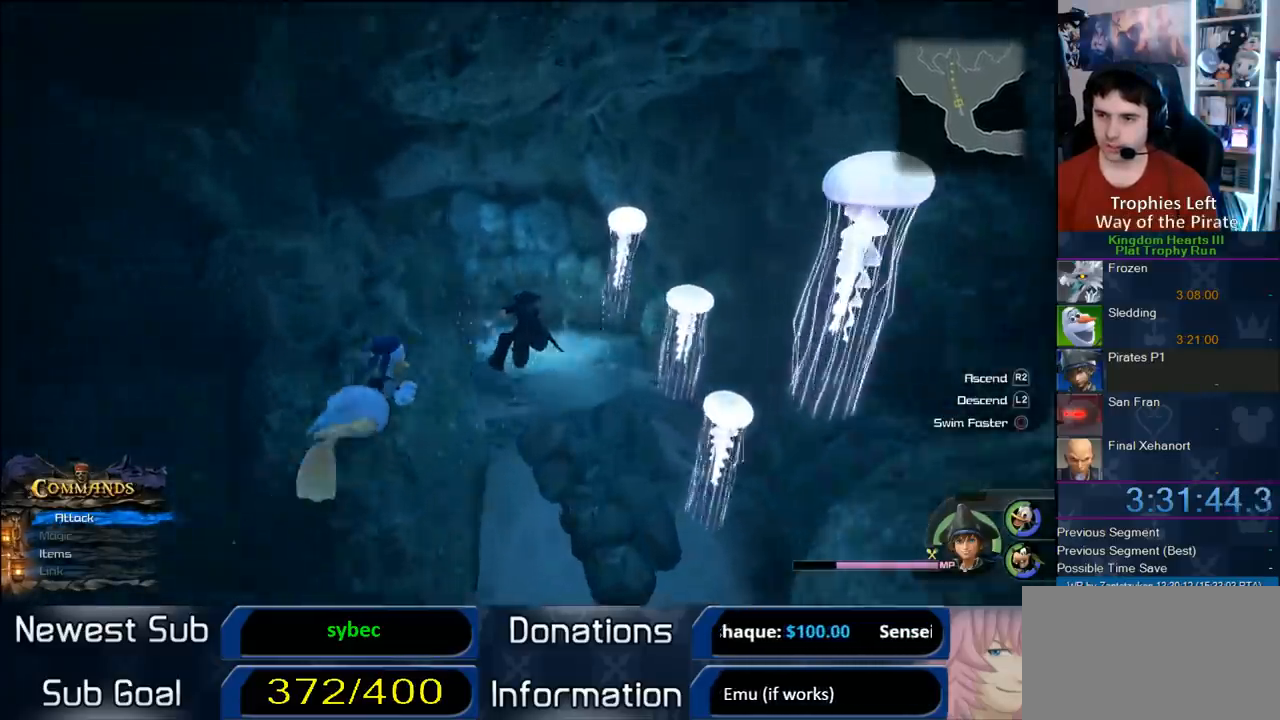
{"dt_ms": 500, "buttons": ["CROSS"], "left_stick": "center", "right_stick": "center", "events": []}
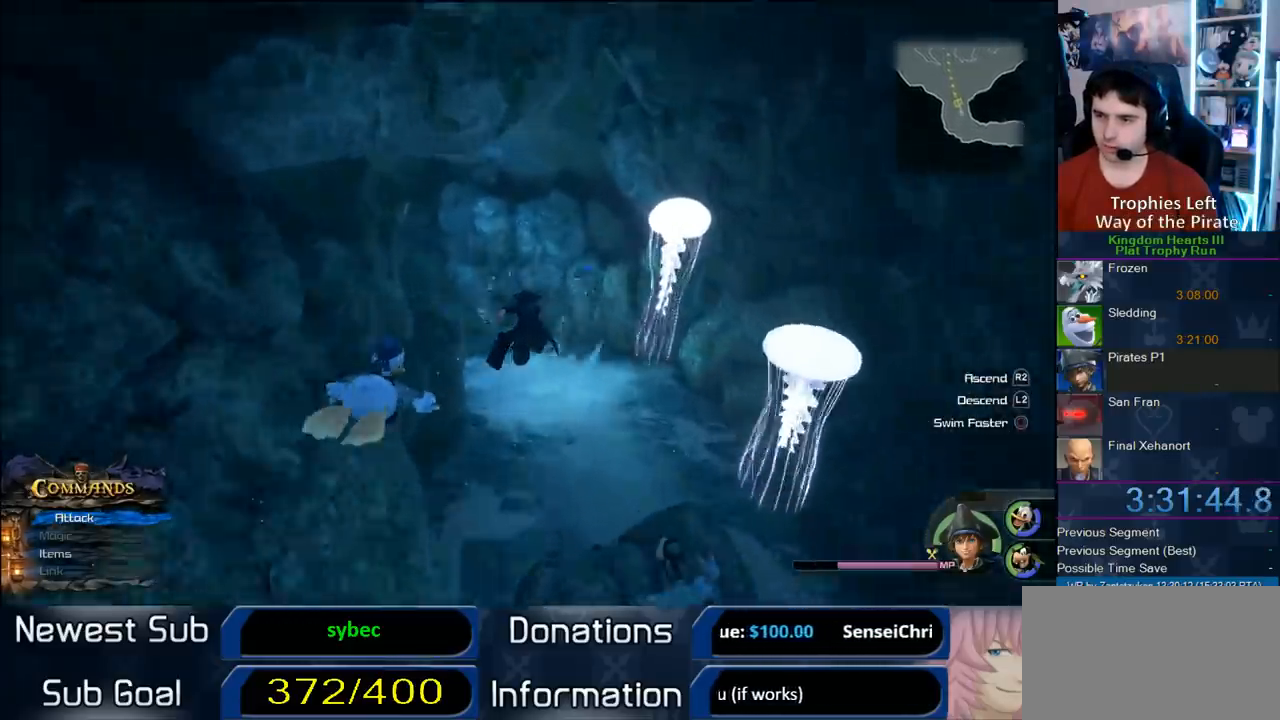
{"dt_ms": 500, "buttons": ["CROSS"], "left_stick": "center", "right_stick": "center", "events": []}
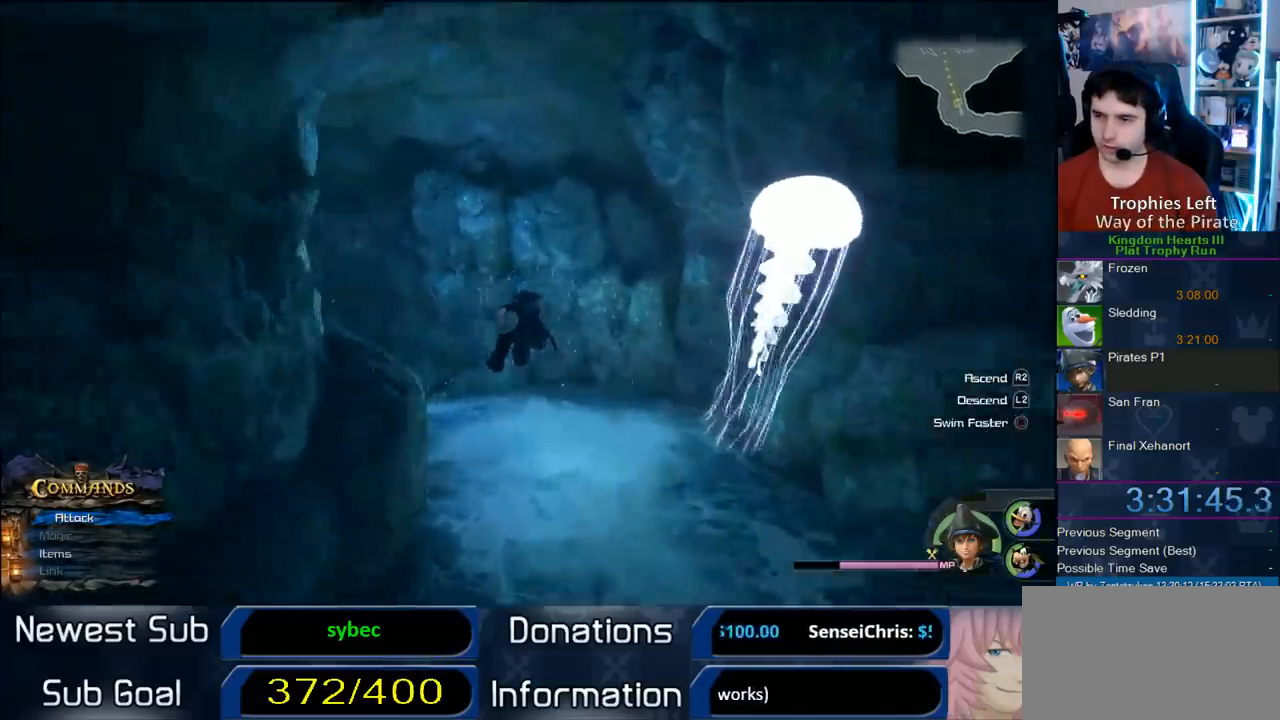
{"dt_ms": 500, "buttons": ["CROSS"], "left_stick": "left", "right_stick": "center", "events": [[100, "left_stick", "left"]]}
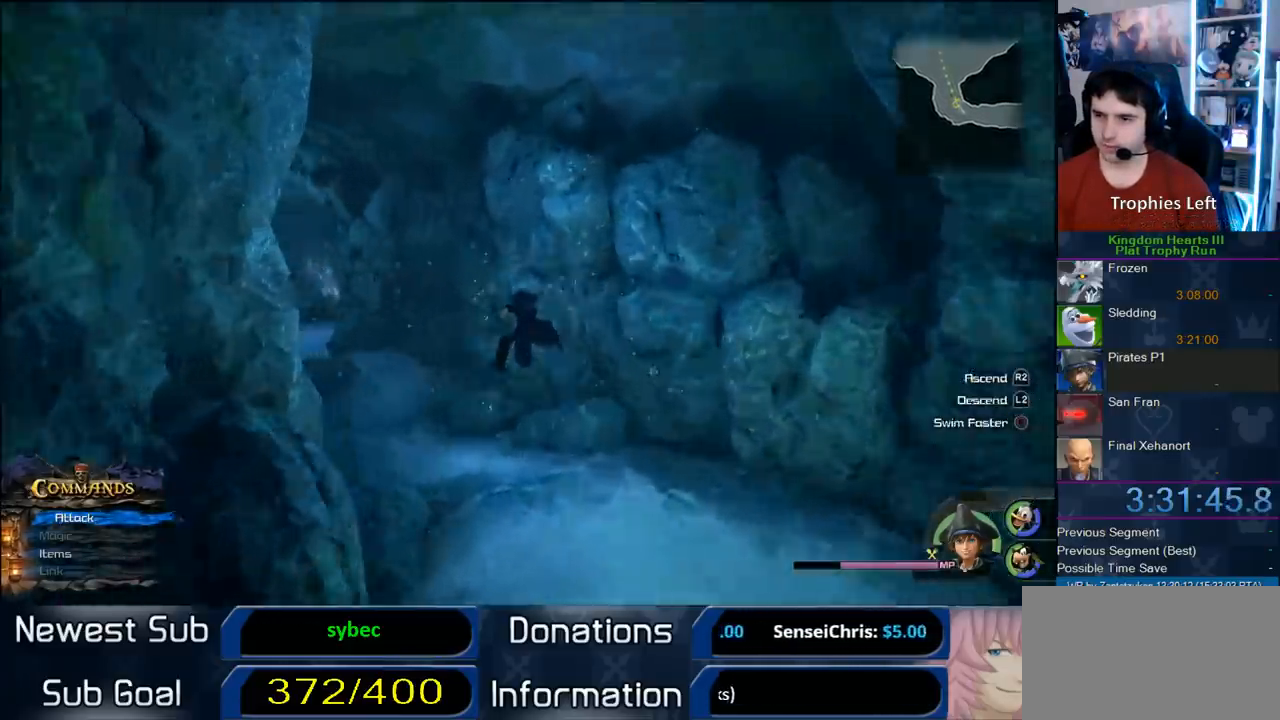
{"dt_ms": 500, "buttons": ["CROSS"], "left_stick": "center", "right_stick": "center", "events": [[317, "left_stick", "center"]]}
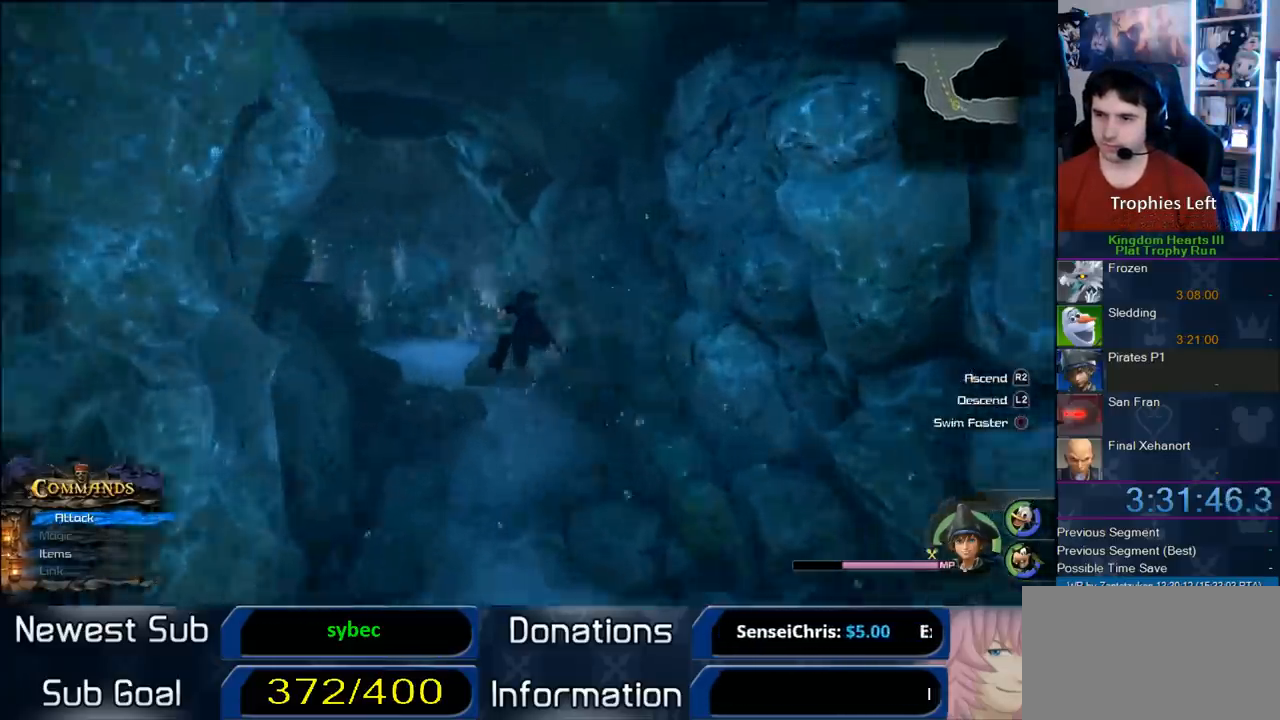
{"dt_ms": 500, "buttons": ["CROSS"], "left_stick": "up", "right_stick": "center", "events": [[33, "left_stick", "left"], [417, "left_stick", "up"]]}
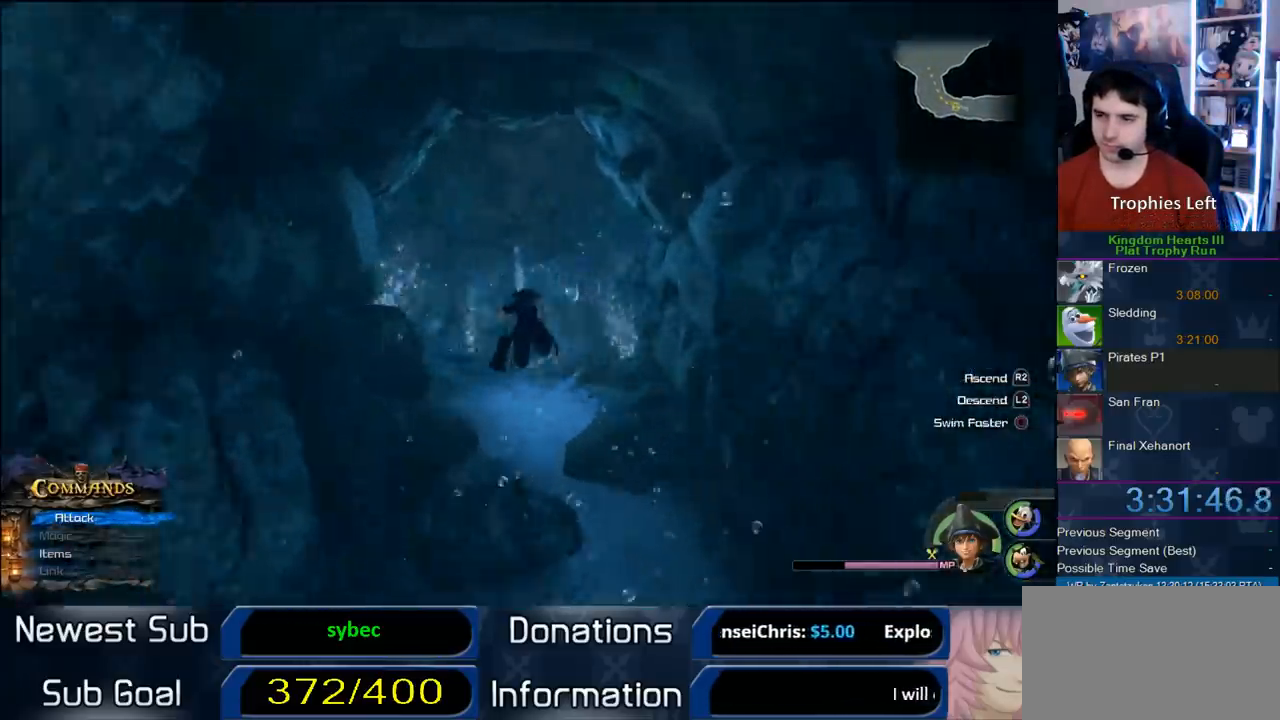
{"dt_ms": 500, "buttons": ["CROSS"], "left_stick": "up", "right_stick": "center", "events": [[33, "left_stick", "center"], [500, "left_stick", "up"]]}